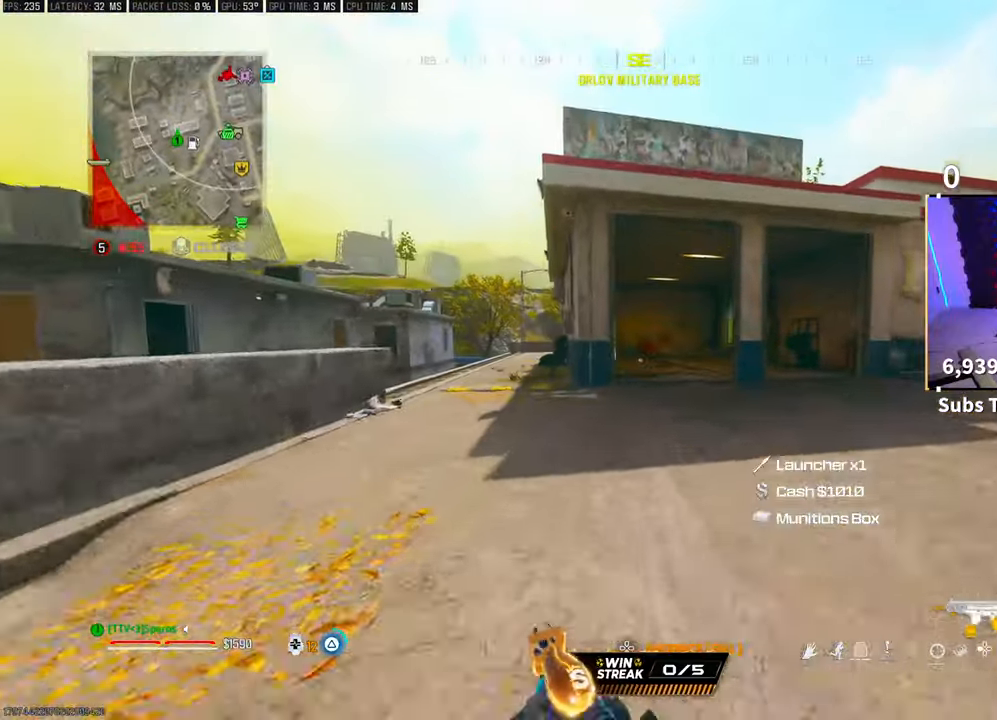
Gameplay with a controller (PlayStation layout); each line is a JSON object with the inputs held at the frame after it. "events" lists button and stick changes between this image and that frame as [ms after this image, input, new state], when the widget could be followed in between.
{"buttons": ["R3"], "left_stick": "up", "right_stick": "center", "events": [[33, "TRIANGLE", "up"], [83, "L3", "up"], [83, "TRIANGLE", "down"], [150, "TRIANGLE", "up"], [183, "SQUARE", "down"], [283, "SQUARE", "up"], [300, "R3", "down"]]}
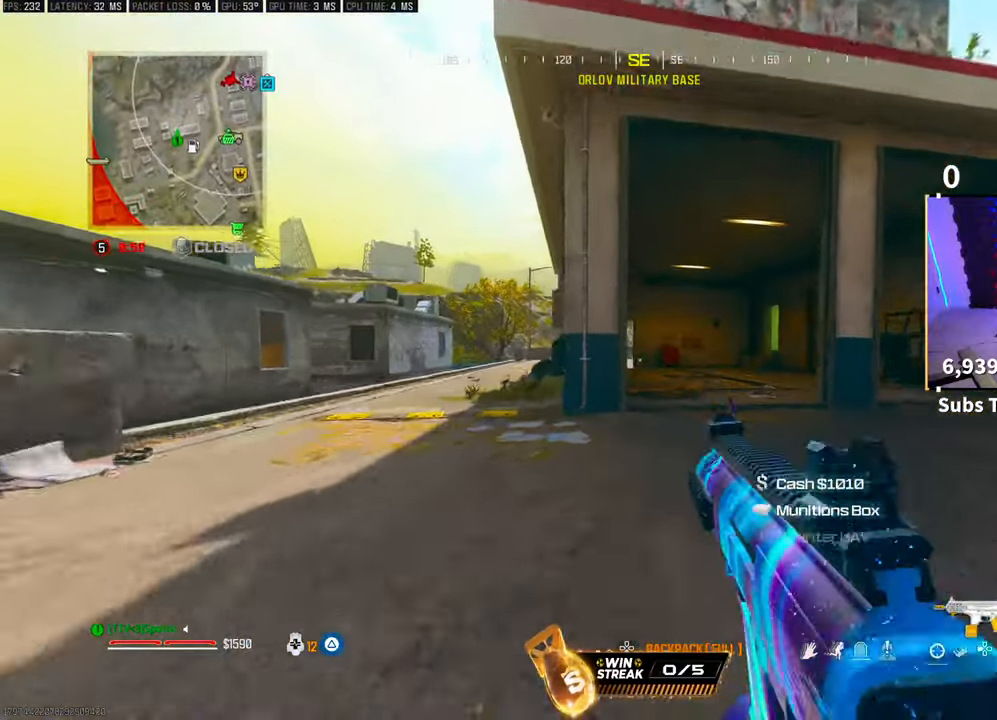
{"buttons": ["CROSS"], "left_stick": "up", "right_stick": "center", "events": [[17, "CROSS", "down"], [133, "R3", "up"], [183, "CROSS", "up"], [217, "L3", "down"], [350, "L3", "up"], [450, "CROSS", "down"]]}
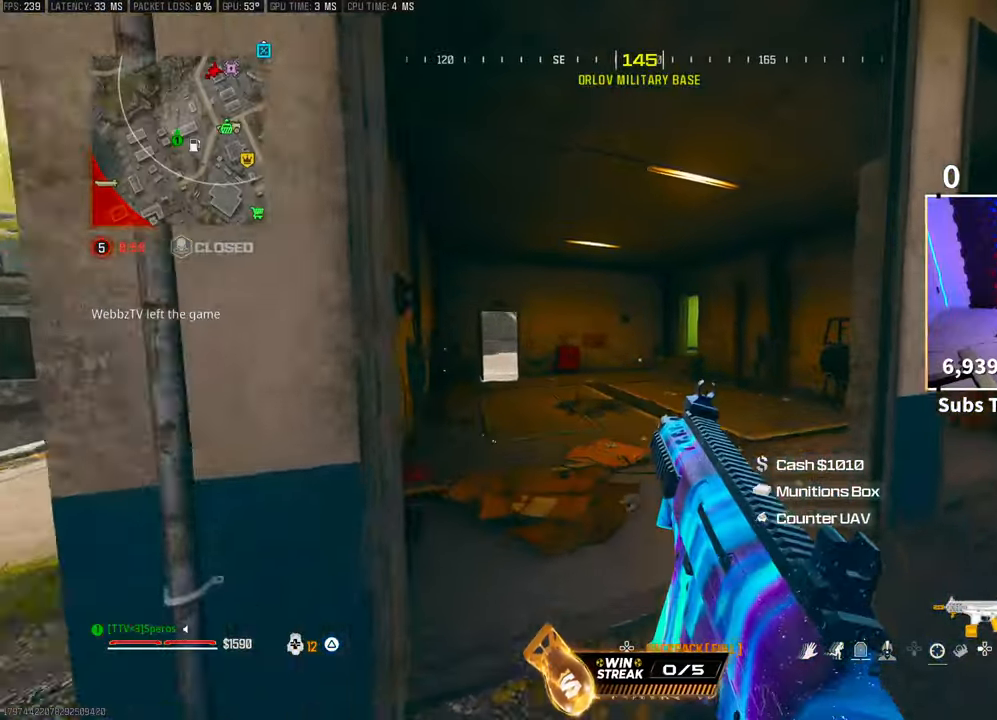
{"buttons": [], "left_stick": "up", "right_stick": "center", "events": [[100, "CROSS", "up"]]}
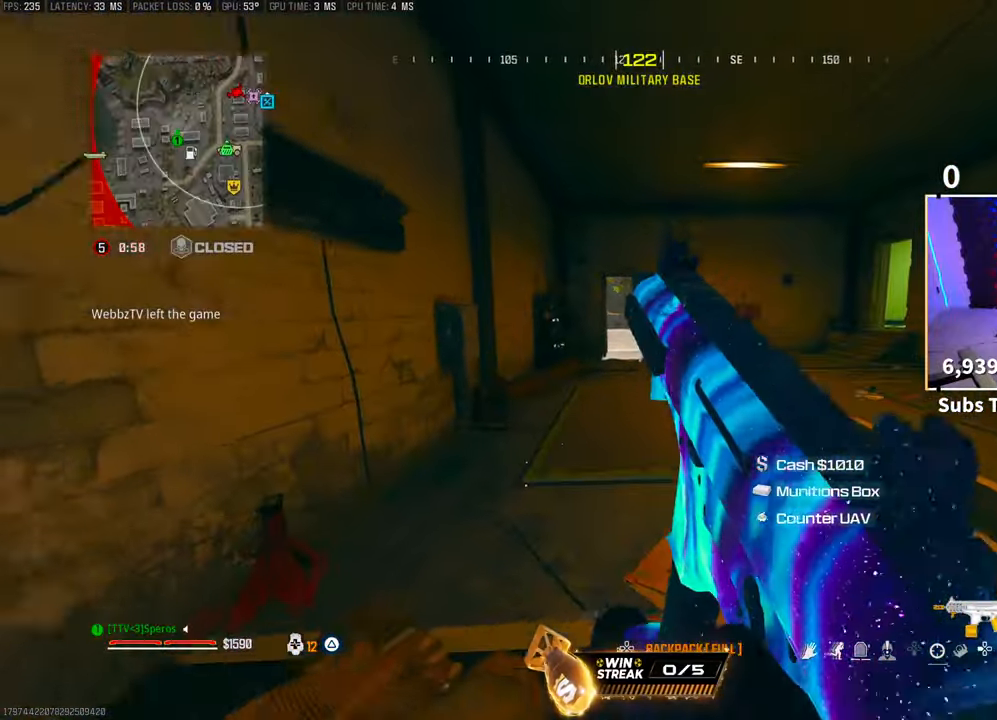
{"buttons": ["L3"], "left_stick": "up", "right_stick": "center", "events": [[233, "L3", "down"], [233, "left_stick", "up-right"], [283, "TRIANGLE", "down"], [350, "L3", "up"], [350, "left_stick", "up"], [367, "TRIANGLE", "up"], [417, "L3", "down"], [450, "TRIANGLE", "down"], [500, "TRIANGLE", "up"]]}
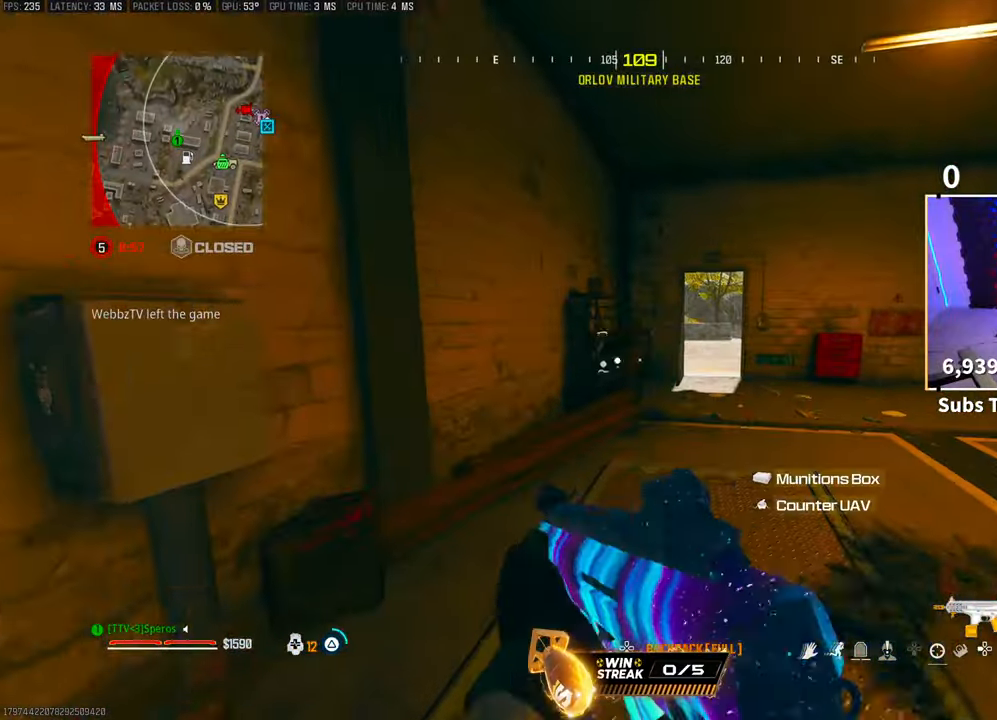
{"buttons": ["CROSS"], "left_stick": "center", "right_stick": "center", "events": [[17, "L3", "up"], [117, "L3", "down"], [183, "R3", "down"], [233, "L3", "up"], [300, "R3", "up"], [350, "R3", "down"], [383, "CROSS", "down"], [417, "left_stick", "center"], [483, "R3", "up"]]}
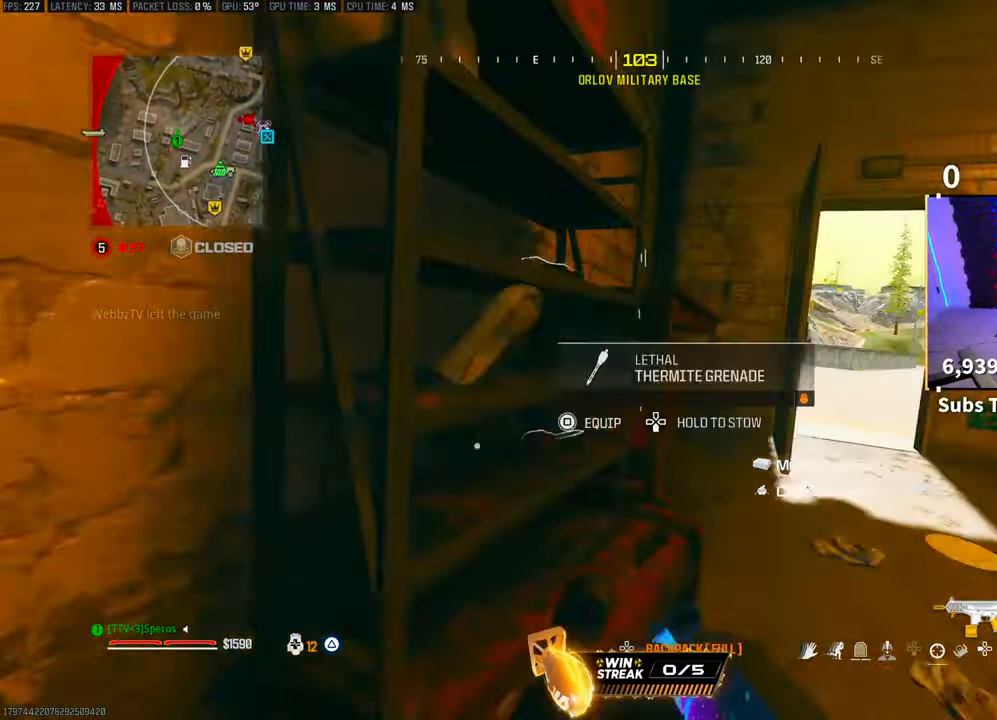
{"buttons": ["L3"], "left_stick": "up", "right_stick": "center", "events": [[17, "CROSS", "up"], [167, "left_stick", "up-right"], [283, "TRIANGLE", "down"], [350, "TRIANGLE", "up"], [467, "L3", "down"], [467, "left_stick", "up"]]}
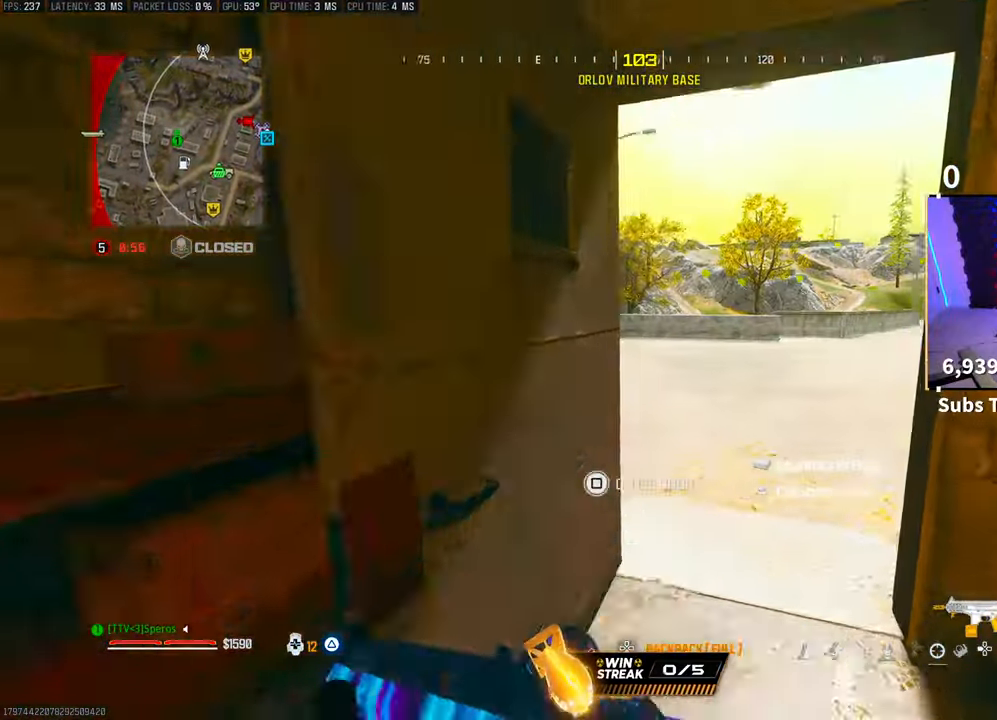
{"buttons": [], "left_stick": "right", "right_stick": "center", "events": [[33, "right_stick", "right"], [100, "L3", "up"], [183, "left_stick", "left"], [183, "right_stick", "center"], [250, "TRIANGLE", "down"], [317, "TRIANGLE", "up"], [317, "left_stick", "right"]]}
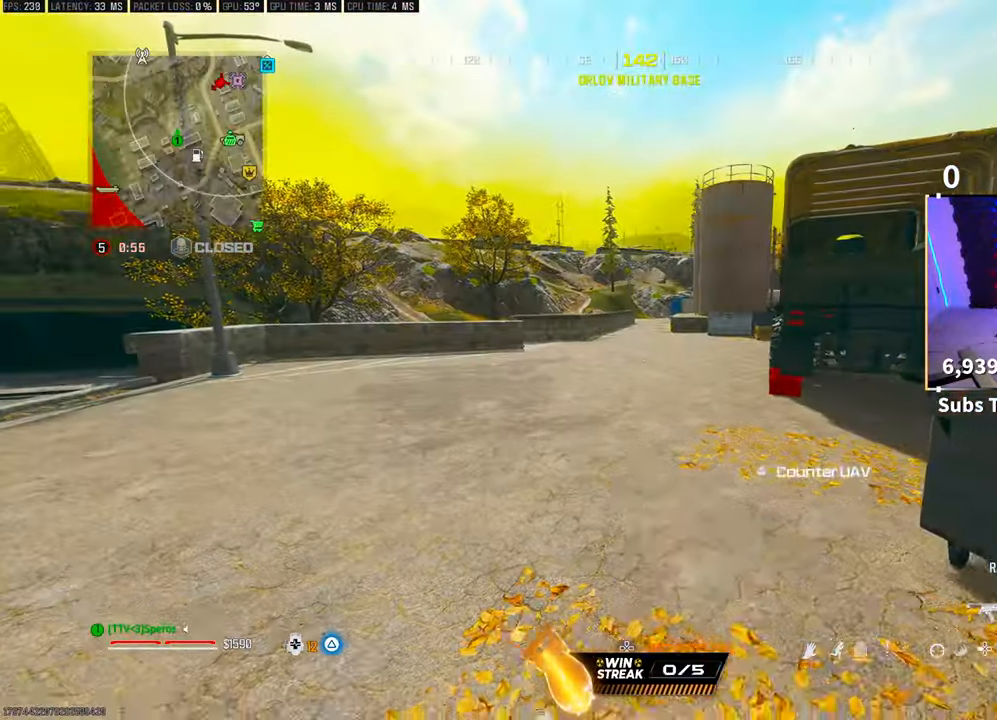
{"buttons": [], "left_stick": "center", "right_stick": "center", "events": [[50, "R1", "down"], [50, "left_stick", "center"], [100, "R1", "up"], [167, "left_stick", "up"], [183, "right_stick", "right"], [317, "right_stick", "center"], [350, "left_stick", "center"], [400, "R1", "down"], [450, "R1", "up"]]}
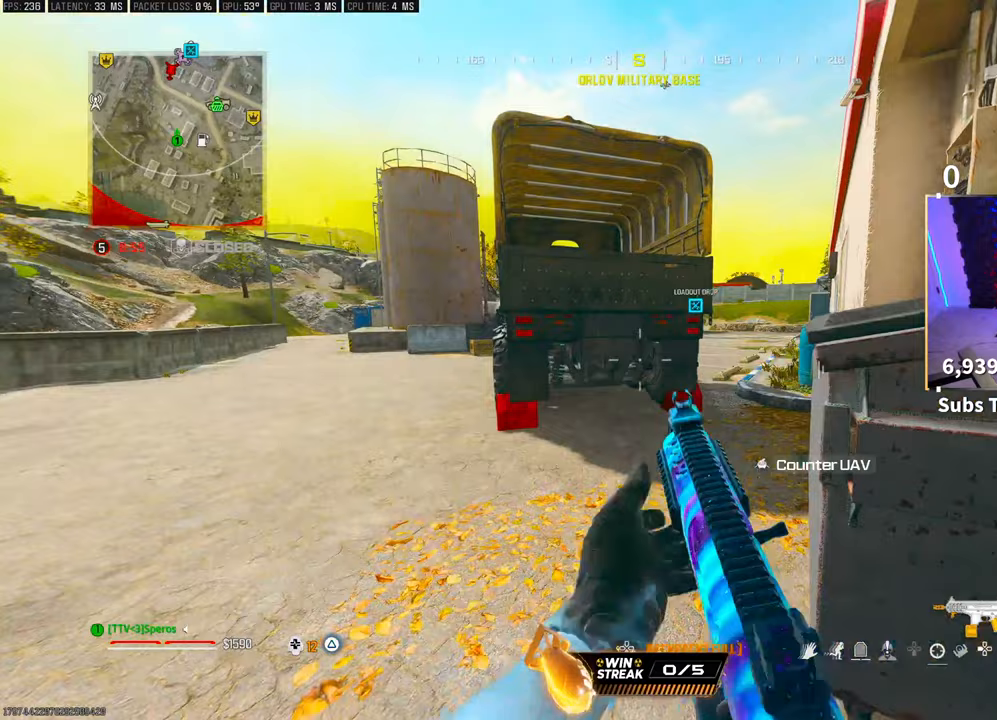
{"buttons": [], "left_stick": "center", "right_stick": "center", "events": []}
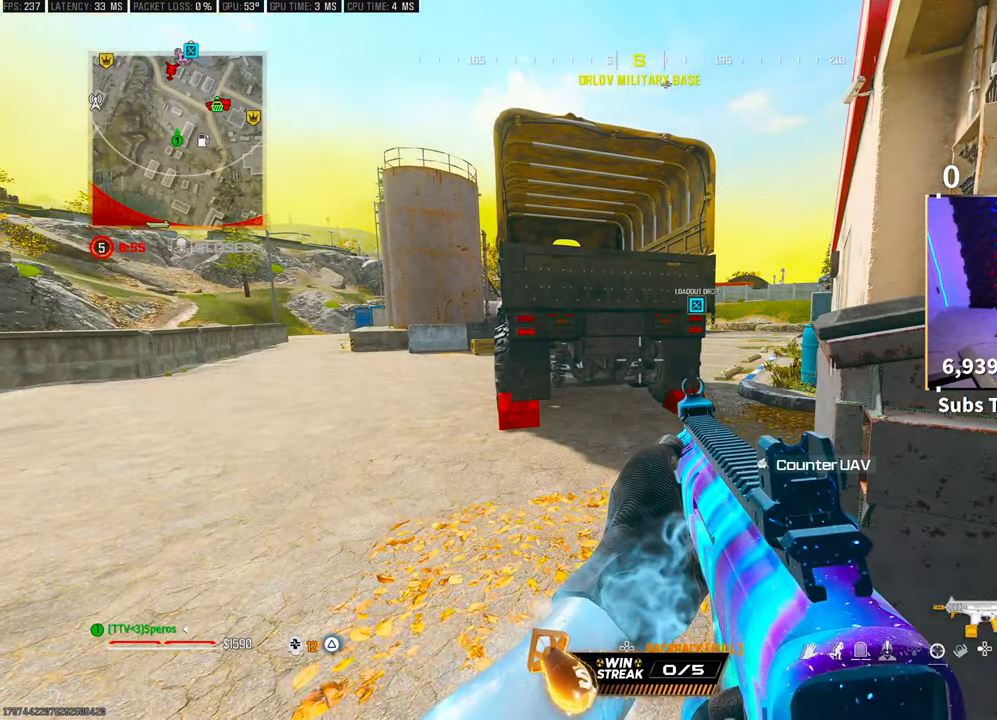
{"buttons": [], "left_stick": "left", "right_stick": "left", "events": [[333, "left_stick", "left"], [333, "right_stick", "left"]]}
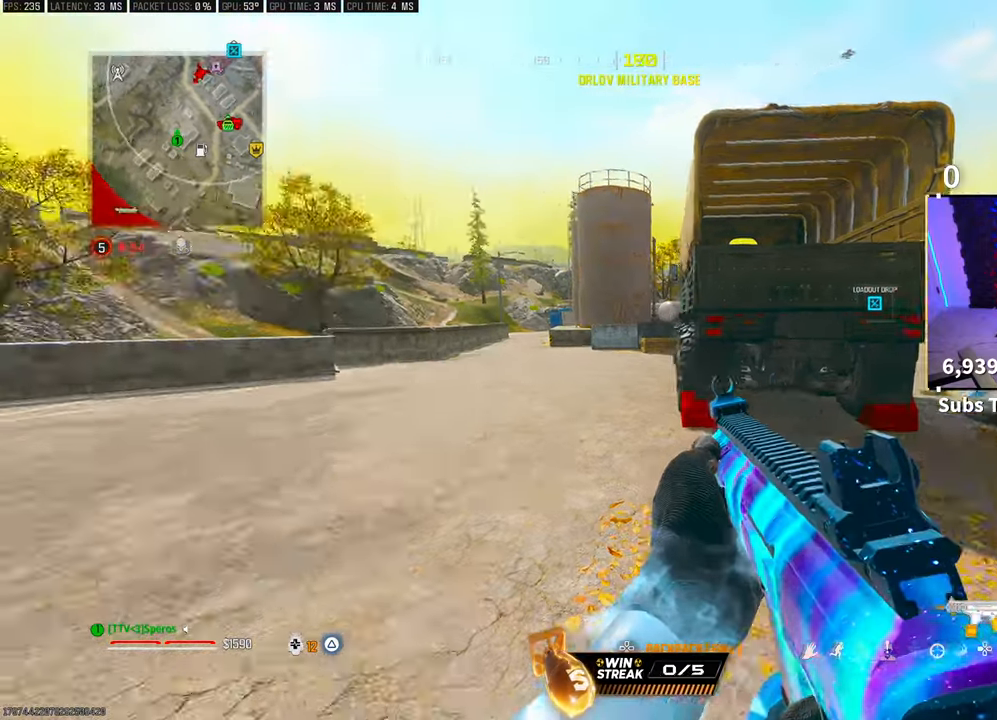
{"buttons": [], "left_stick": "center", "right_stick": "center", "events": [[17, "left_stick", "center"], [17, "right_stick", "right"], [67, "left_stick", "right"], [133, "right_stick", "center"], [150, "left_stick", "center"]]}
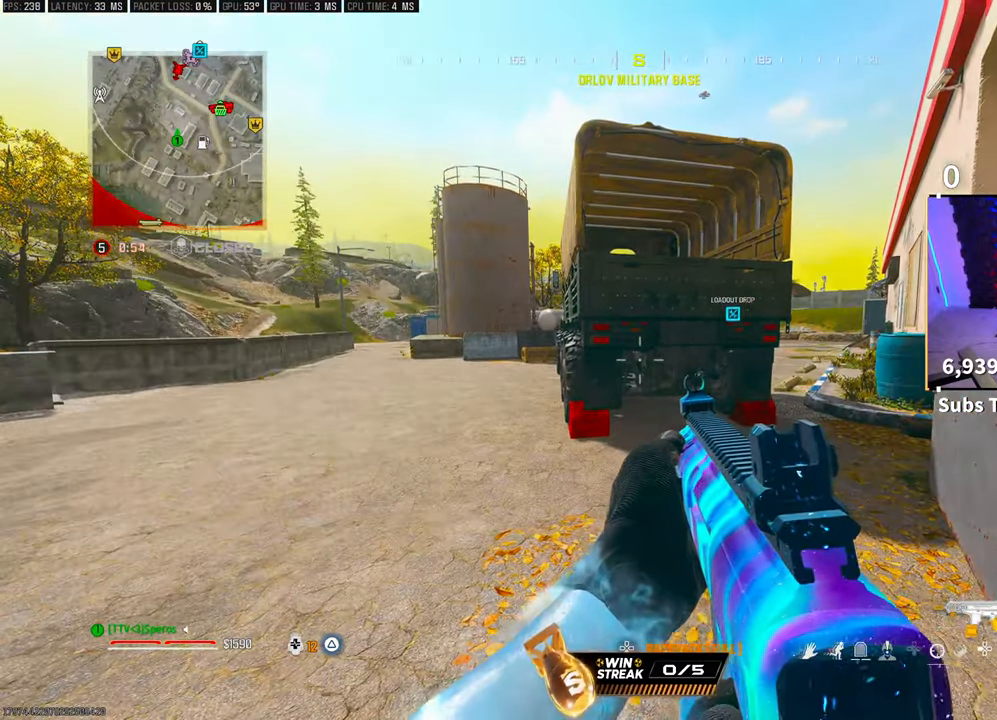
{"buttons": [], "left_stick": "center", "right_stick": "center", "events": [[50, "left_stick", "right"], [183, "left_stick", "center"]]}
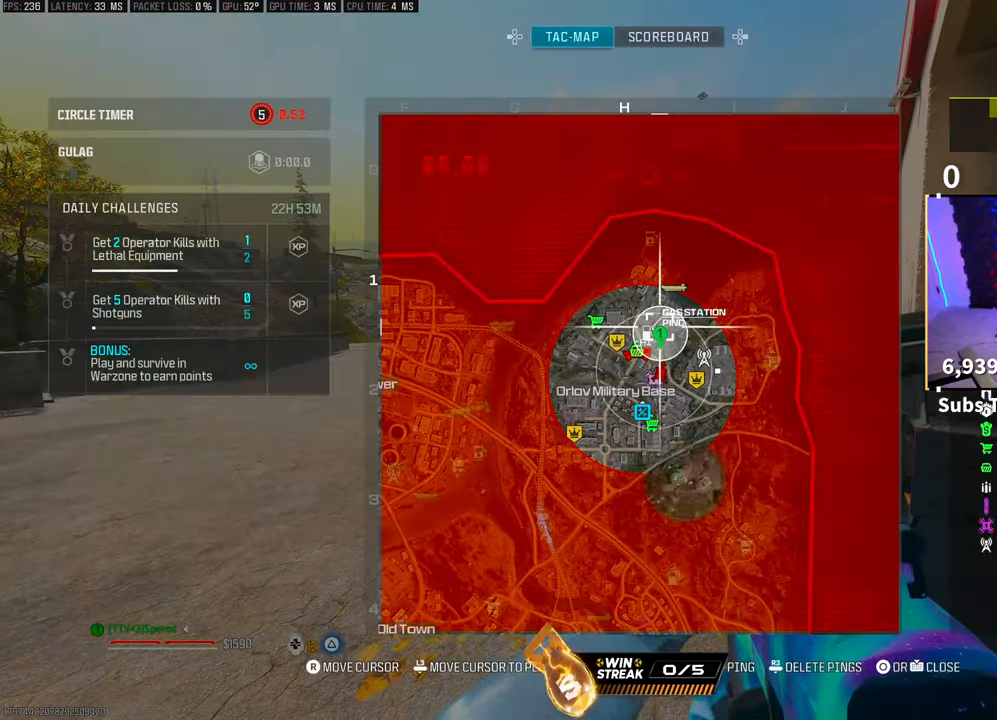
{"buttons": ["TRIANGLE", "L3"], "left_stick": "up", "right_stick": "center"}
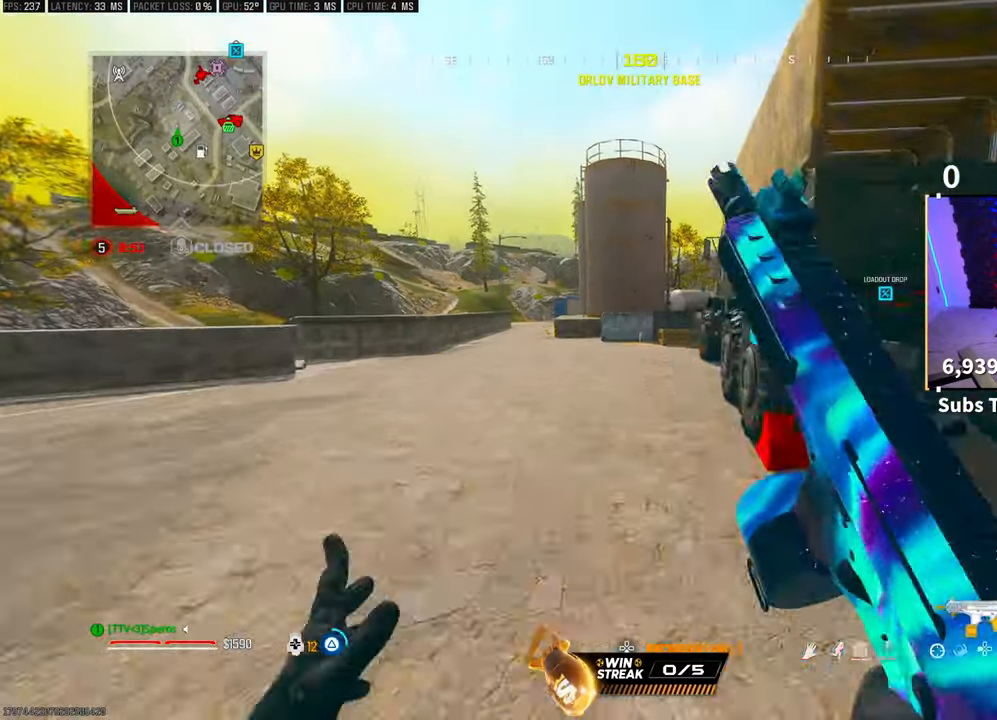
{"buttons": ["R3"], "left_stick": "up", "right_stick": "center"}
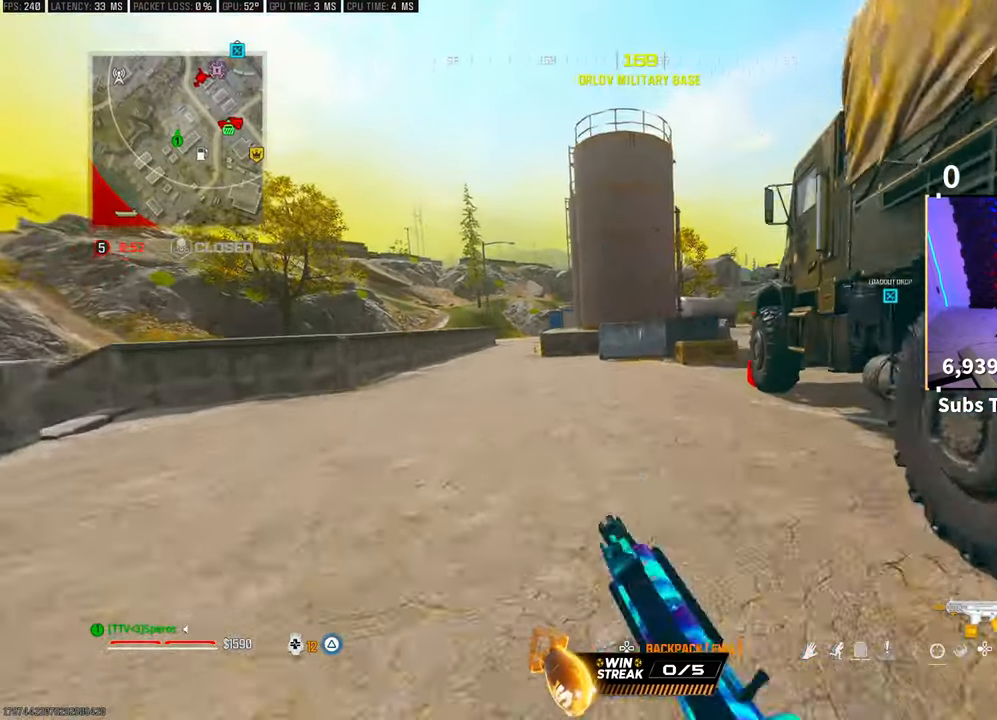
{"buttons": ["CROSS"], "left_stick": "center", "right_stick": "center", "events": [[50, "CROSS", "down"], [150, "R3", "up"], [183, "CROSS", "up"], [383, "right_stick", "right"], [400, "L3", "down"], [450, "CROSS", "down"], [500, "L3", "up"], [500, "left_stick", "center"], [500, "right_stick", "center"]]}
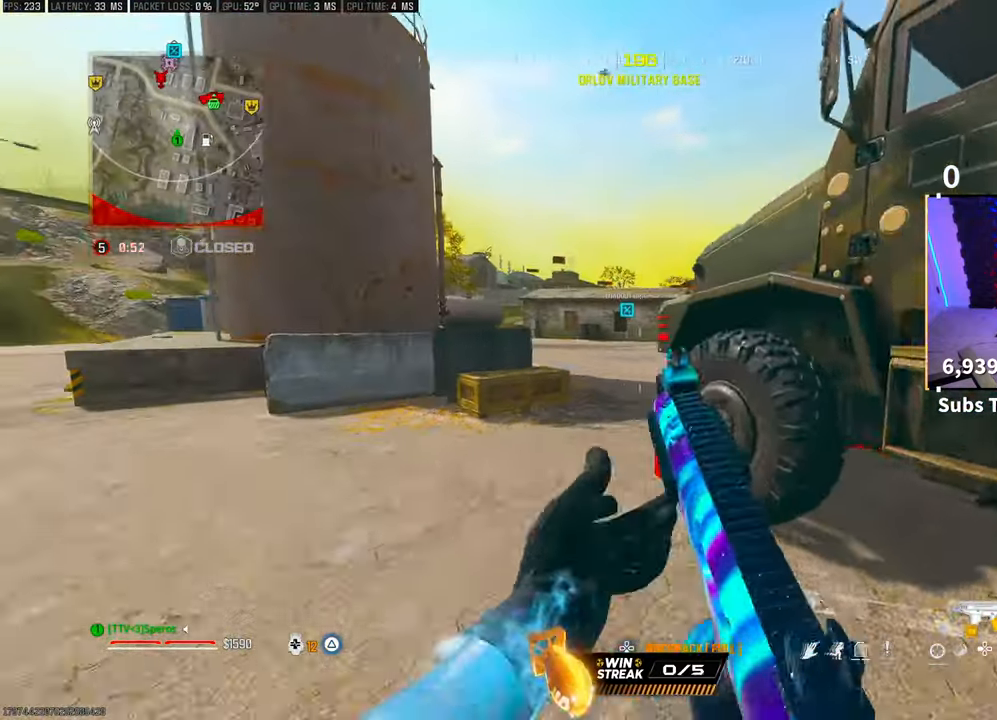
{"buttons": ["L3"], "left_stick": "up", "right_stick": "center", "events": [[50, "left_stick", "left"], [67, "CROSS", "up"], [250, "right_stick", "left"], [417, "left_stick", "up"], [467, "L3", "down"], [467, "right_stick", "center"]]}
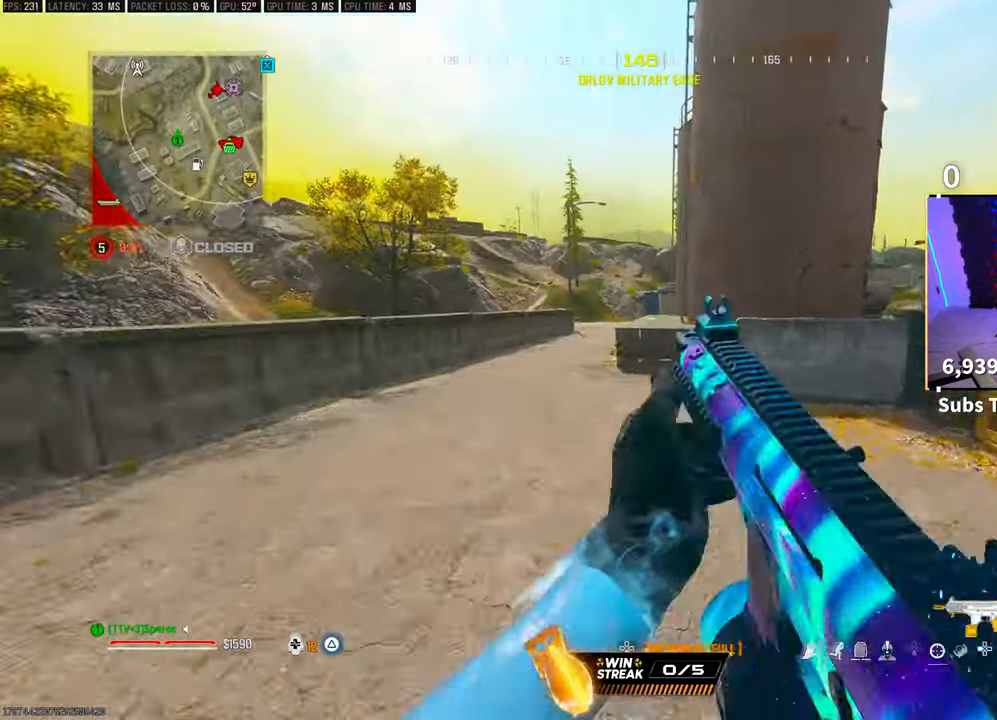
{"buttons": [], "left_stick": "up", "right_stick": "center", "events": [[33, "CROSS", "down"], [67, "L3", "up"], [67, "TRIANGLE", "down"], [150, "TRIANGLE", "up"], [183, "CROSS", "up"], [217, "left_stick", "center"], [383, "left_stick", "up"], [417, "TRIANGLE", "down"], [467, "TRIANGLE", "up"]]}
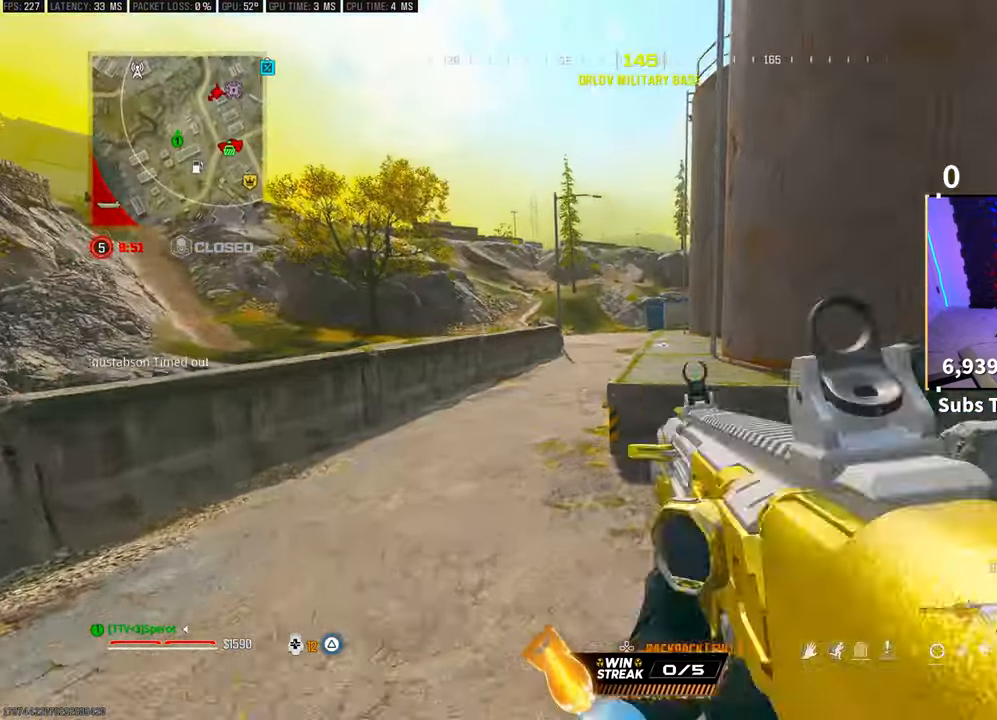
{"buttons": [], "left_stick": "up-left", "right_stick": "right", "events": [[50, "L3", "down"], [100, "right_stick", "left"], [167, "L3", "up"], [200, "right_stick", "center"], [450, "right_stick", "right"], [500, "left_stick", "up-left"]]}
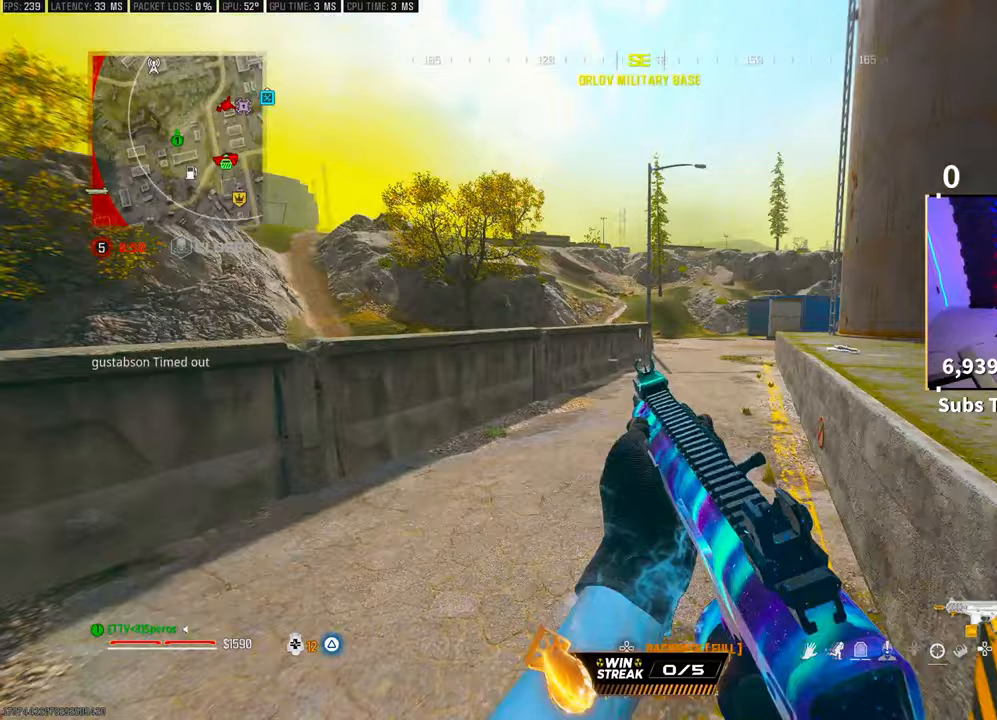
{"buttons": ["CROSS", "R3"], "left_stick": "up-left", "right_stick": "center", "events": [[133, "right_stick", "center"], [183, "R3", "down"], [317, "R3", "up"], [367, "R3", "down"], [417, "CROSS", "down"]]}
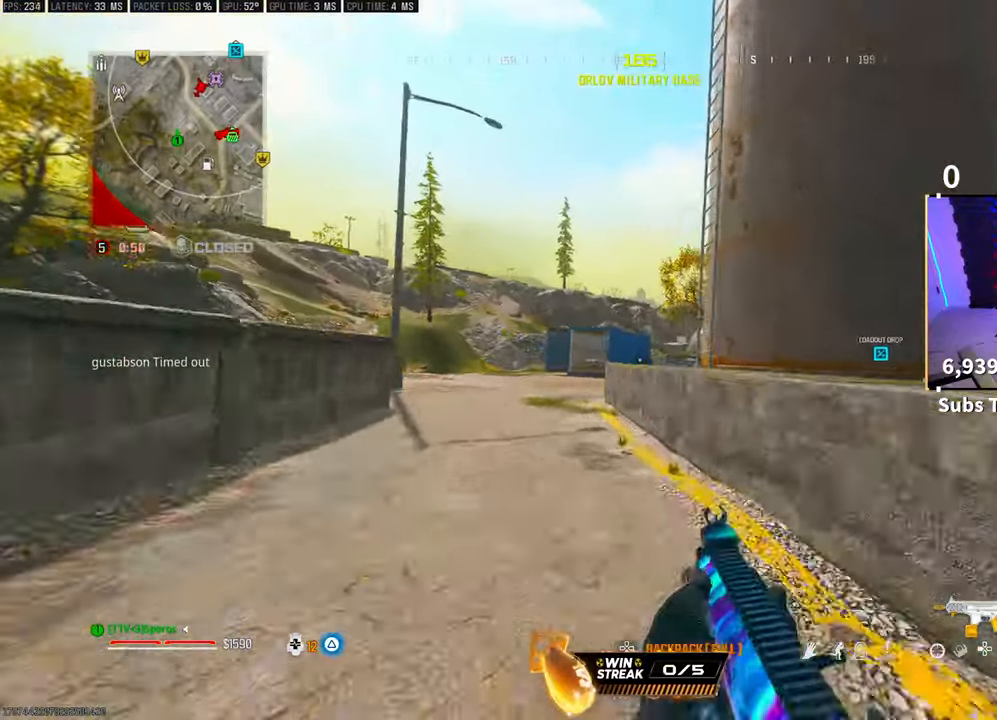
{"buttons": [], "left_stick": "up-left", "right_stick": "center", "events": [[17, "R3", "up"], [67, "CROSS", "up"], [200, "L3", "down"], [200, "left_stick", "up"], [233, "right_stick", "right"], [283, "CROSS", "down"], [333, "L3", "up"], [367, "right_stick", "center"], [400, "left_stick", "up-left"], [433, "CROSS", "up"]]}
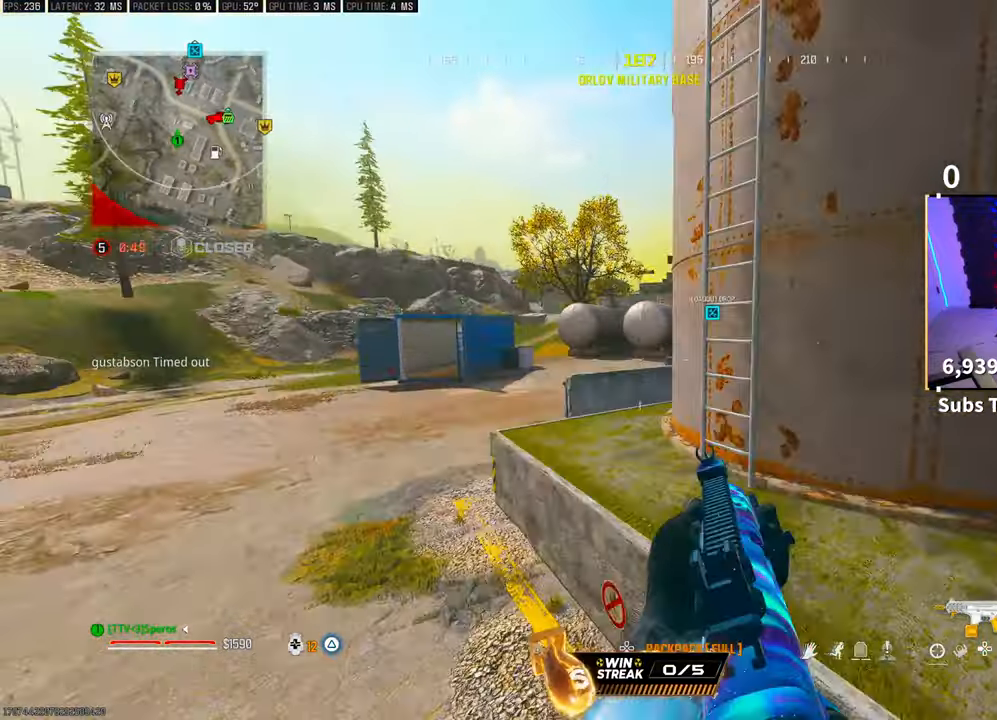
{"buttons": ["L3"], "left_stick": "up", "right_stick": "center", "events": [[200, "right_stick", "left"], [300, "right_stick", "center"], [400, "TRIANGLE", "down"], [450, "L3", "down"], [450, "TRIANGLE", "up"], [450, "left_stick", "up"]]}
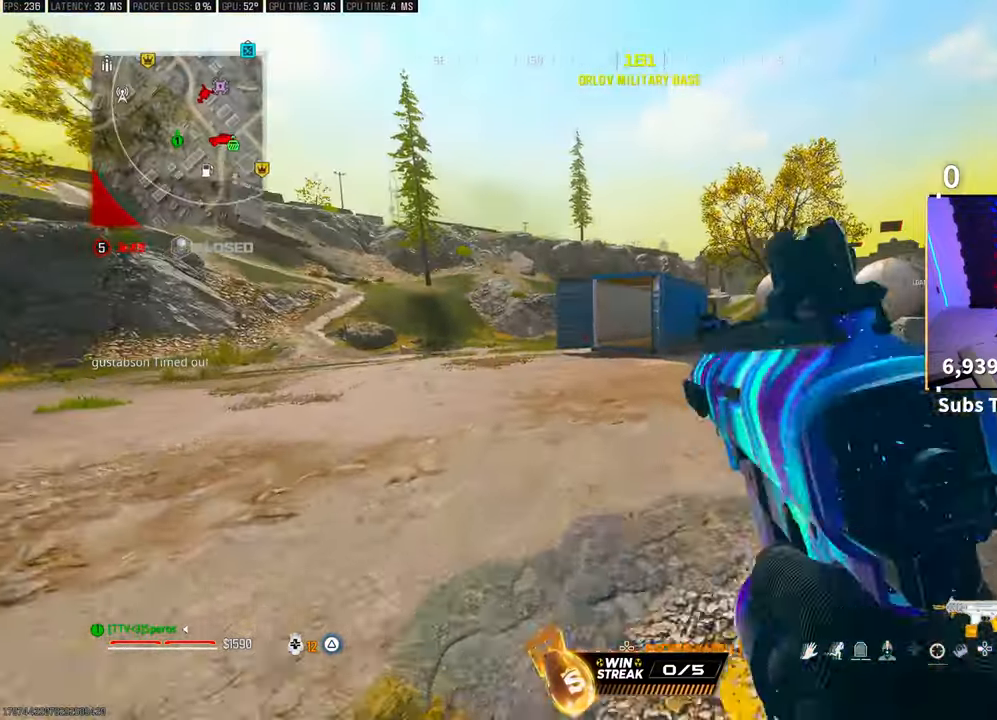
{"buttons": ["R3"], "left_stick": "up-left", "right_stick": "center", "events": [[17, "TRIANGLE", "down"], [50, "L3", "up"], [100, "TRIANGLE", "up"], [117, "L3", "down"], [233, "L3", "up"], [233, "left_stick", "up-left"], [333, "R3", "down"], [450, "R3", "up"], [500, "R3", "down"]]}
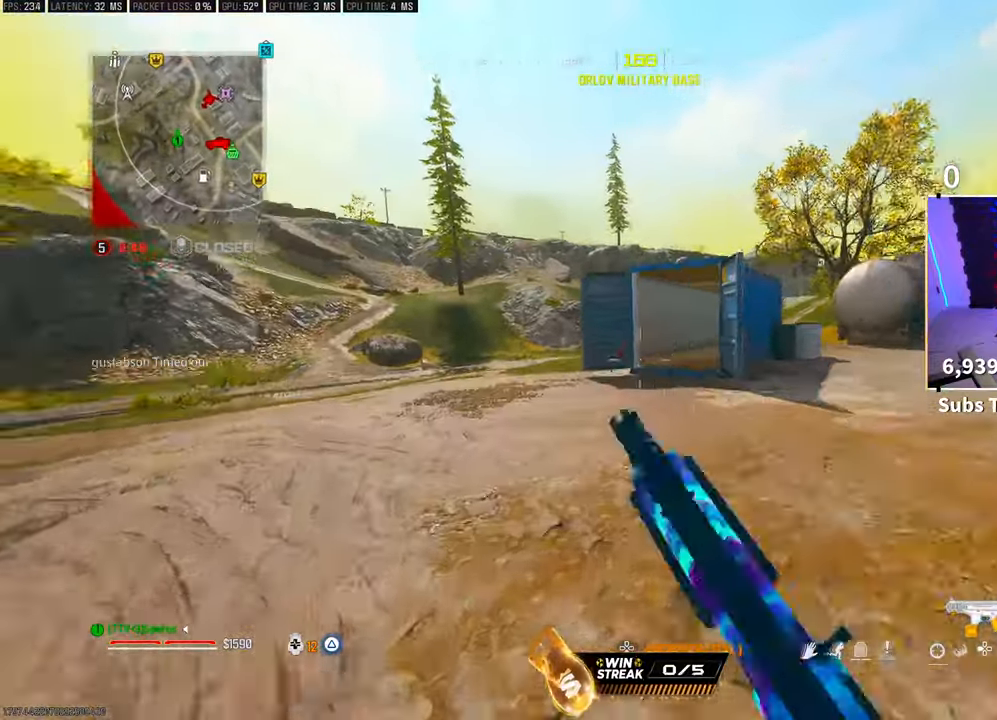
{"buttons": ["L3"], "left_stick": "up", "right_stick": "center", "events": [[50, "CROSS", "down"], [150, "R3", "up"], [167, "left_stick", "up"], [200, "CROSS", "up"], [467, "L3", "down"]]}
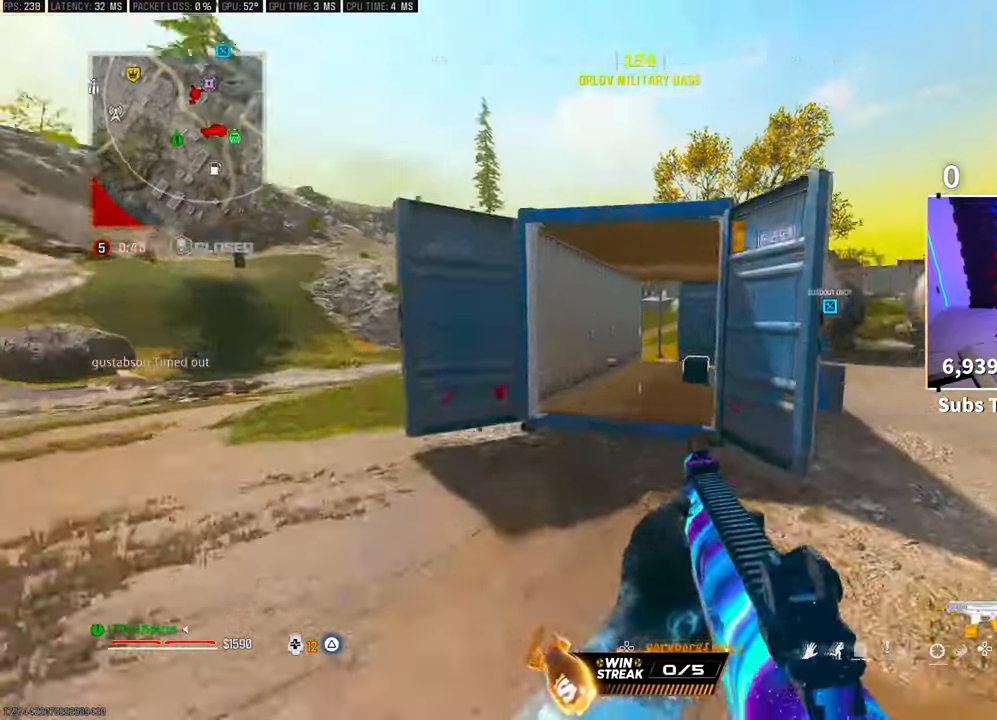
{"buttons": [], "left_stick": "up", "right_stick": "center", "events": [[50, "CROSS", "down"], [83, "L3", "up"], [217, "CROSS", "up"]]}
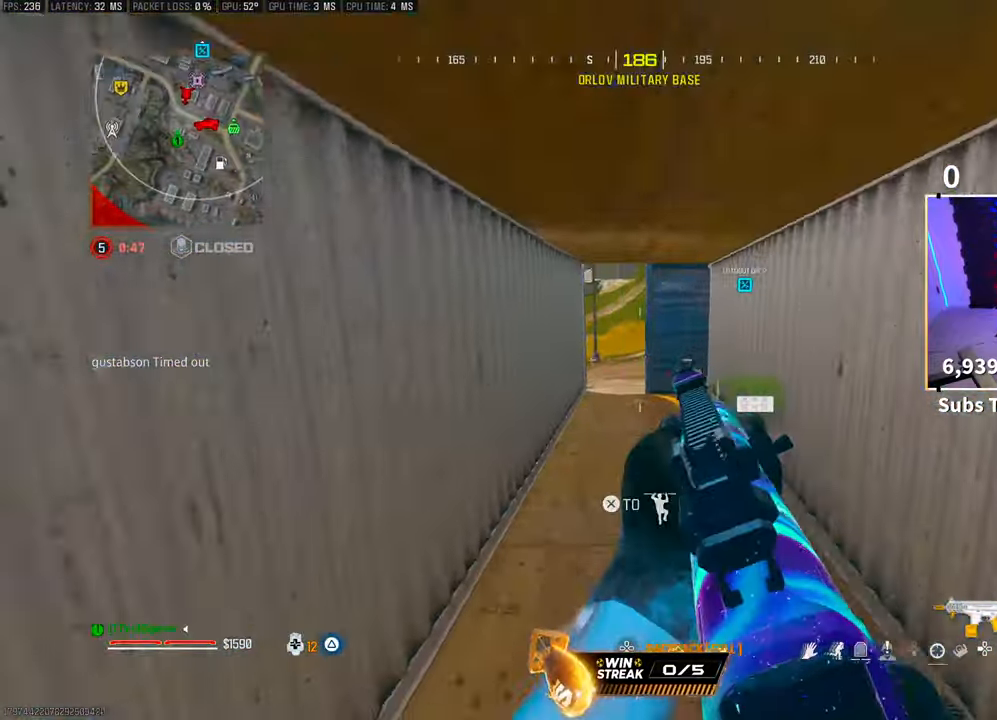
{"buttons": [], "left_stick": "down-right", "right_stick": "left", "events": [[67, "right_stick", "right"], [167, "SQUARE", "down"], [200, "right_stick", "center"], [300, "SQUARE", "up"], [333, "left_stick", "down-right"], [350, "right_stick", "left"]]}
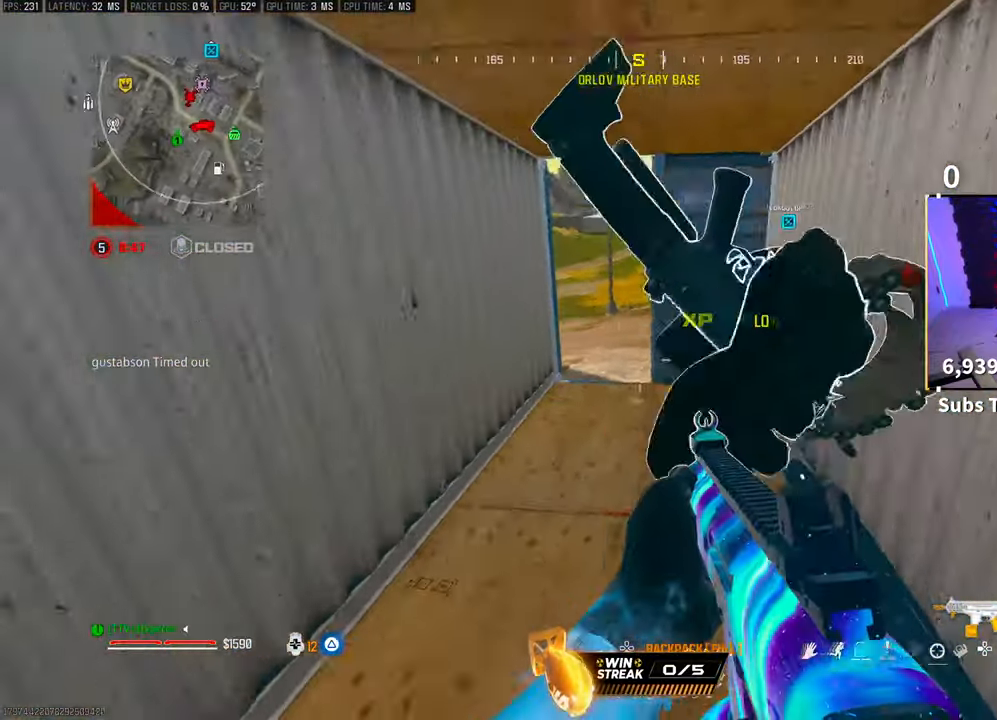
{"buttons": ["TRIANGLE"], "left_stick": "up", "right_stick": "center", "events": [[50, "left_stick", "down"], [67, "right_stick", "down-left"], [267, "left_stick", "left"], [283, "right_stick", "center"], [383, "left_stick", "up"], [467, "TRIANGLE", "down"]]}
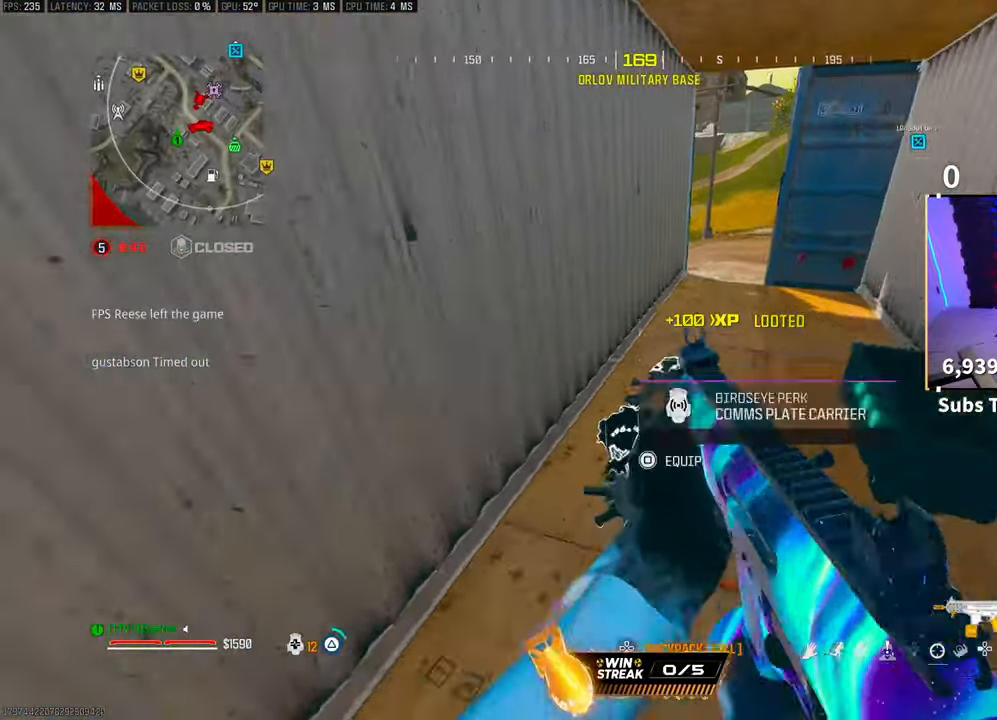
{"buttons": [], "left_stick": "up-right", "right_stick": "center", "events": [[33, "TRIANGLE", "up"], [67, "left_stick", "up-right"], [100, "TRIANGLE", "down"], [183, "TRIANGLE", "up"], [250, "TRIANGLE", "down"], [267, "left_stick", "center"], [333, "TRIANGLE", "up"], [400, "TRIANGLE", "down"], [467, "TRIANGLE", "up"], [500, "left_stick", "up-right"]]}
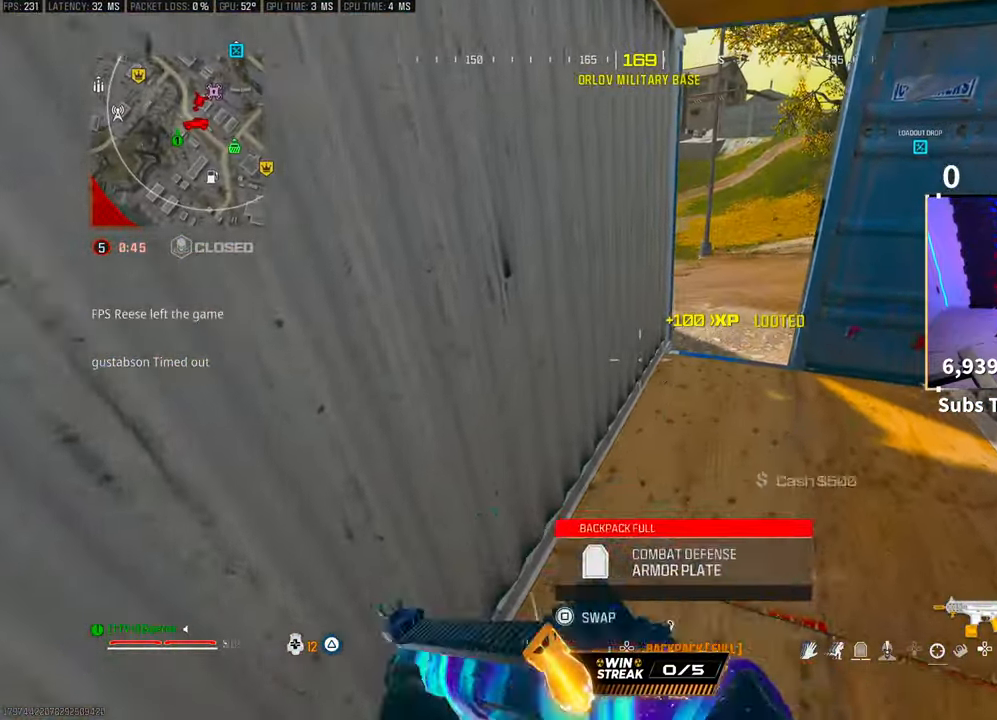
{"buttons": ["CROSS", "R3"], "left_stick": "up", "right_stick": "up-right", "events": [[83, "L3", "down"], [150, "left_stick", "up"], [183, "right_stick", "up-right"], [217, "L3", "up"], [300, "R3", "down"], [383, "right_stick", "center"], [417, "R3", "up"], [467, "R3", "down"], [483, "right_stick", "up-right"], [500, "CROSS", "down"]]}
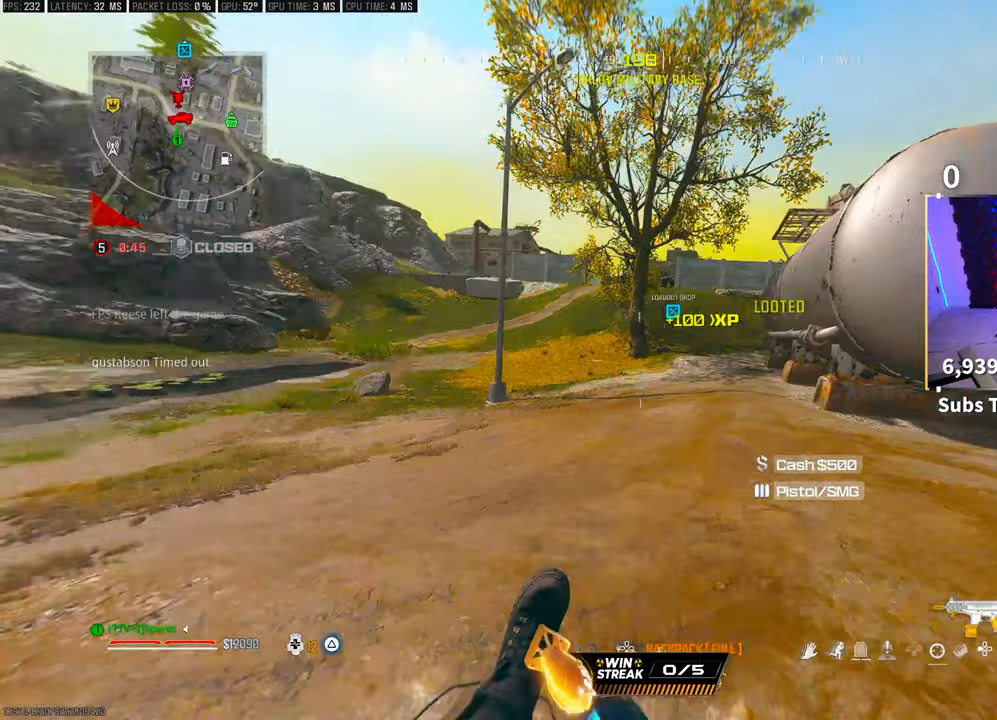
{"buttons": ["CROSS"], "left_stick": "up", "right_stick": "center", "events": [[67, "left_stick", "up-left"], [67, "right_stick", "center"], [83, "R3", "up"], [133, "CROSS", "up"], [283, "left_stick", "up"], [333, "L3", "down"], [417, "CROSS", "down"], [450, "L3", "up"]]}
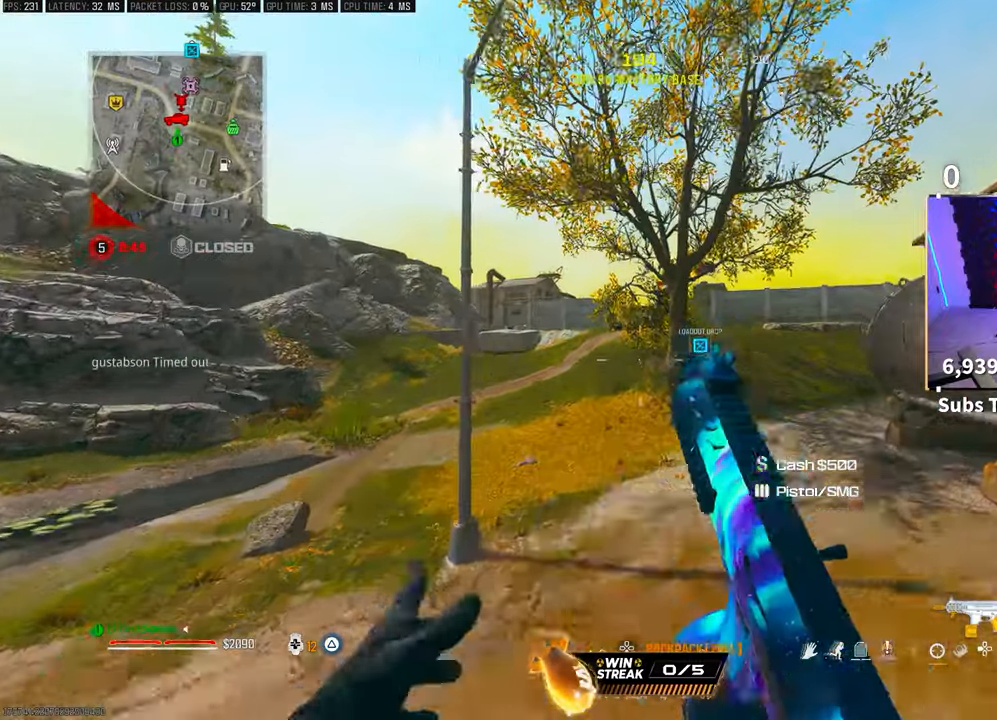
{"buttons": ["L3"], "left_stick": "up", "right_stick": "center", "events": [[33, "CROSS", "up"], [500, "L3", "down"]]}